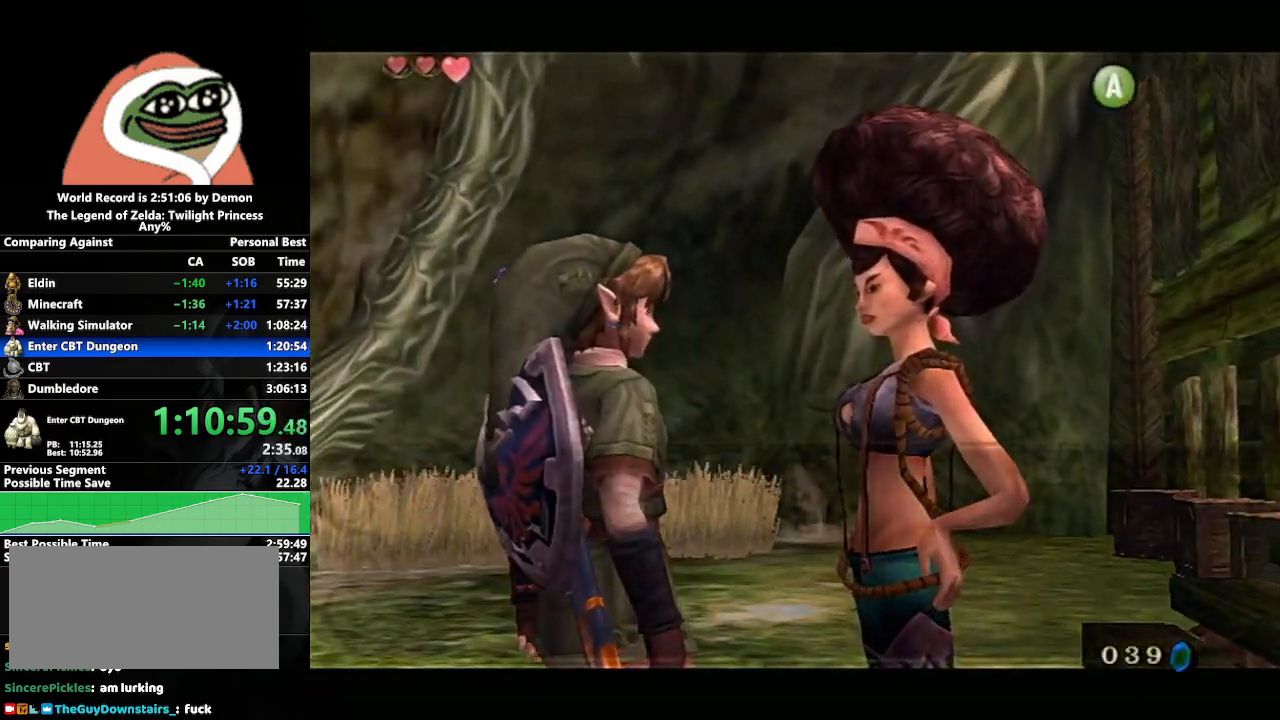
Gameplay with a controller (Nintendo layout); each line is a JSON object with the inputs held at the frame after it. "events" lists button and stick changes between this image and that frame as [ms after this image, input, new state], when the widget could be followed in between. Not read: L3 R3.
{"buttons": ["B"], "left_stick": "center", "right_stick": "center", "events": [[33, "A", "down"], [33, "B", "up"], [83, "B", "down"], [117, "A", "up"], [117, "B", "up"], [150, "A", "down"], [217, "A", "up"], [217, "B", "down"], [267, "A", "down"], [267, "B", "up"], [333, "B", "down"], [400, "B", "up"], [433, "B", "down"], [450, "A", "up"]]}
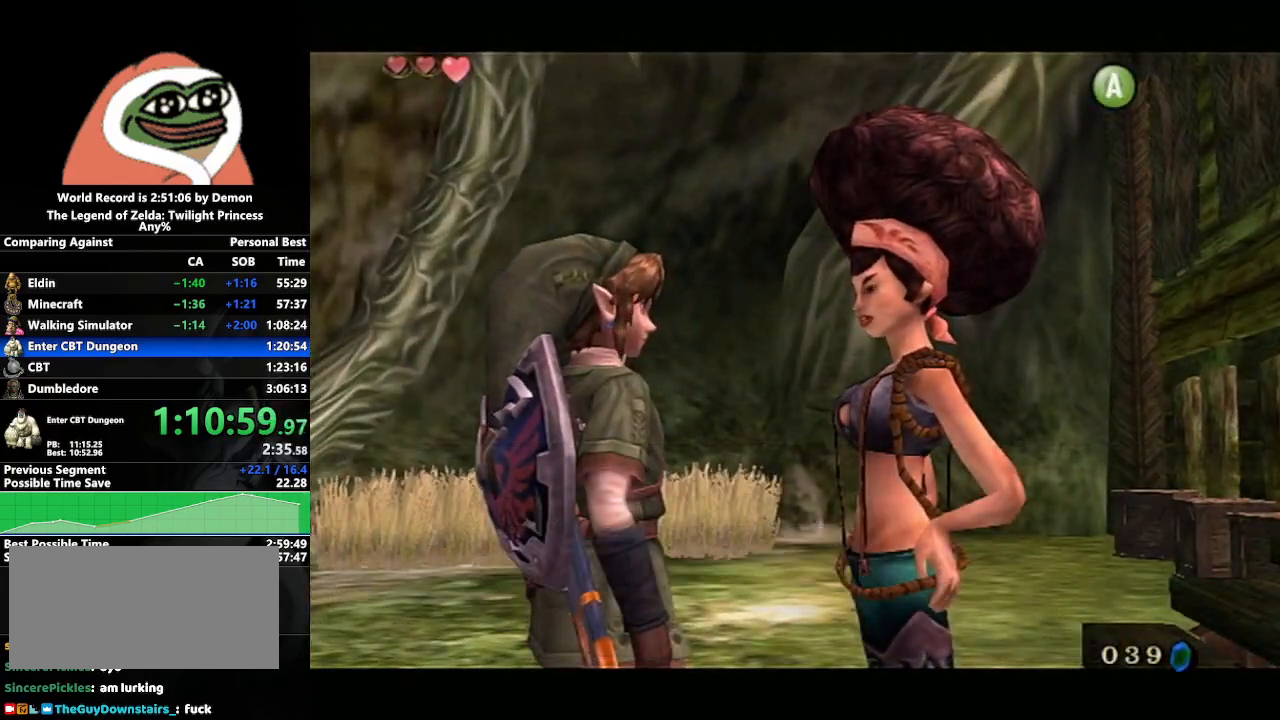
{"buttons": ["B"], "left_stick": "down-left", "right_stick": "center", "events": [[33, "A", "down"], [33, "B", "up"], [117, "A", "up"], [167, "left_stick", "down-left"], [283, "A", "down"], [350, "A", "up"], [500, "B", "down"]]}
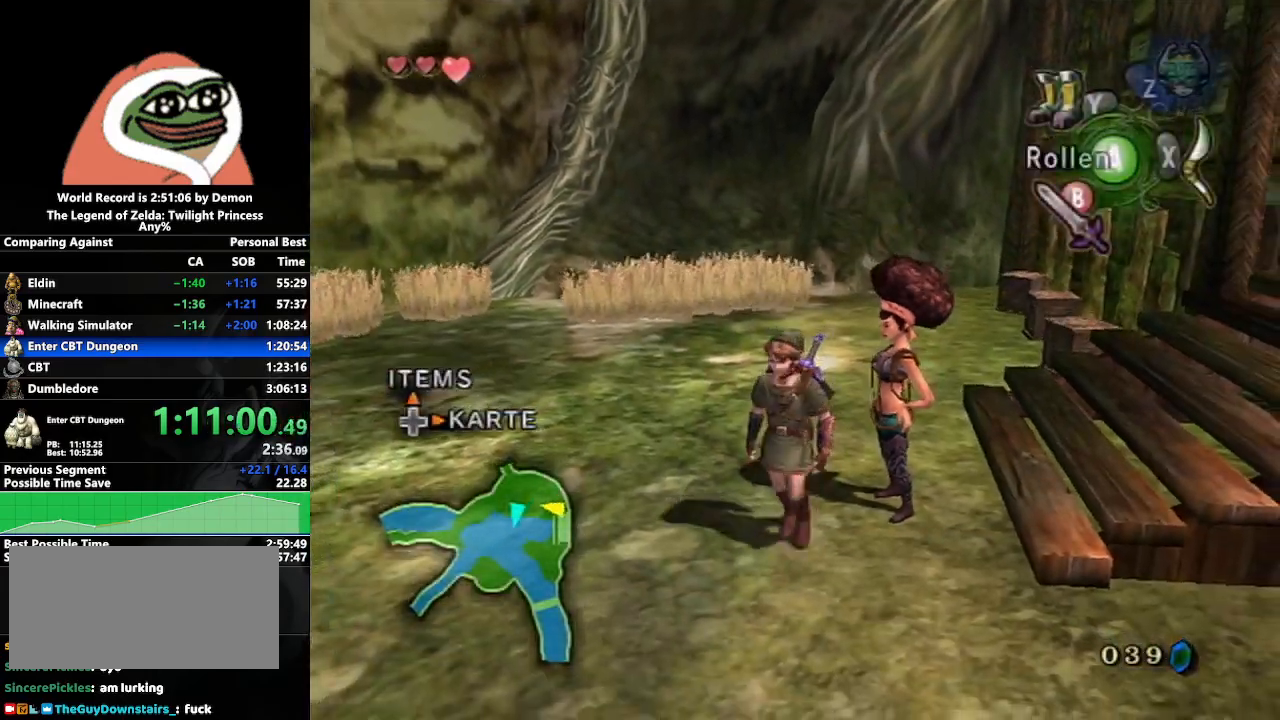
{"buttons": [], "left_stick": "left", "right_stick": "right", "events": [[150, "B", "up"], [233, "left_stick", "left"], [300, "right_stick", "right"]]}
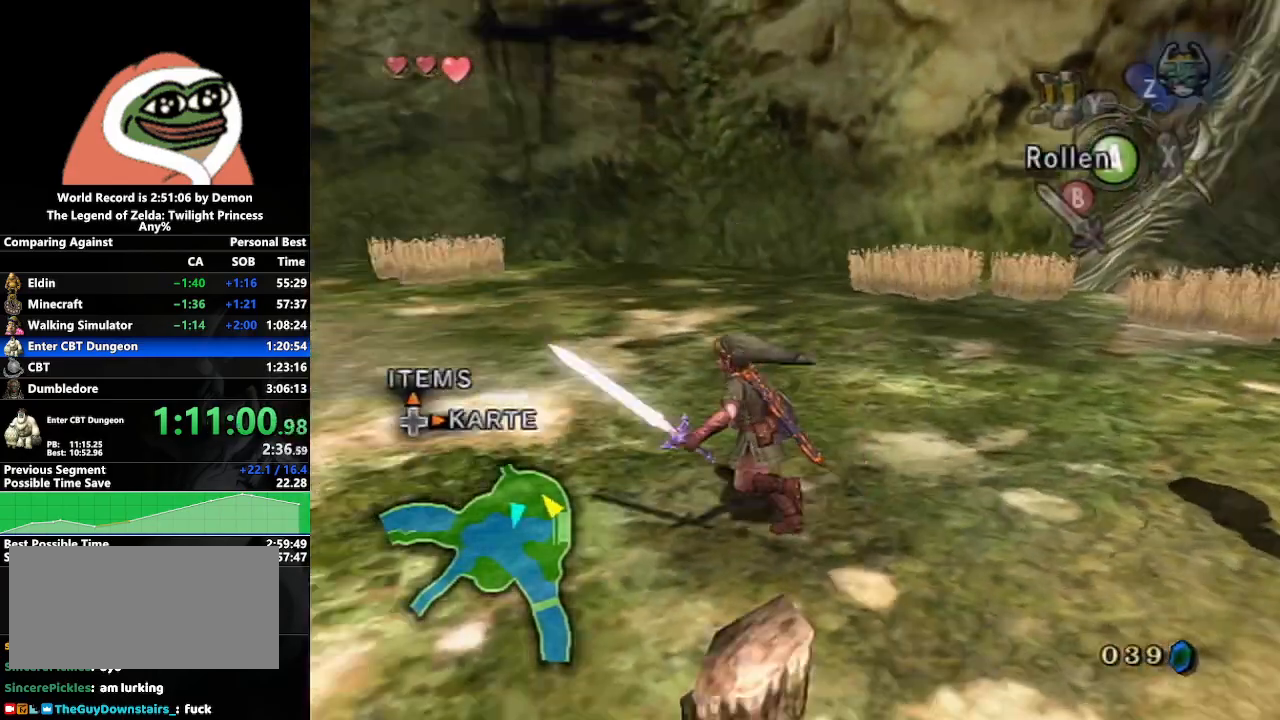
{"buttons": [], "left_stick": "up", "right_stick": "center", "events": [[167, "left_stick", "up-left"], [183, "right_stick", "center"], [217, "A", "down"], [333, "A", "up"], [417, "A", "down"], [483, "A", "up"], [500, "left_stick", "up"]]}
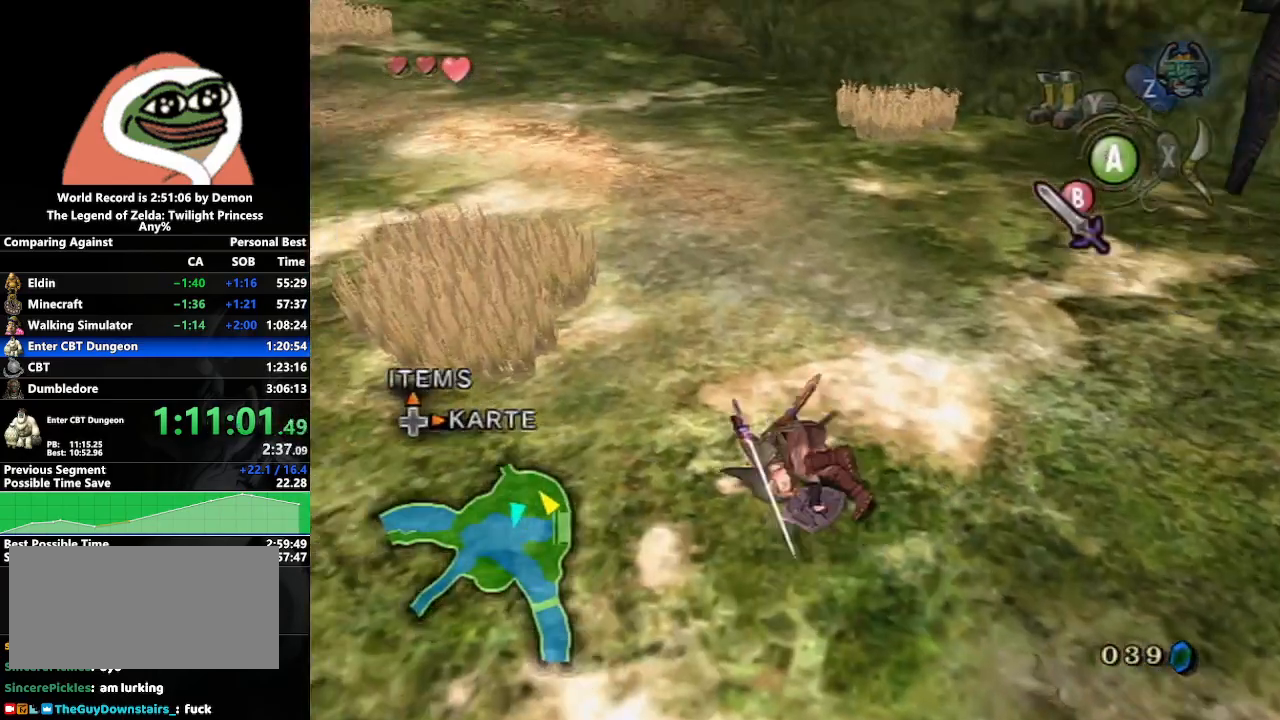
{"buttons": [], "left_stick": "up-left", "right_stick": "center", "events": [[50, "A", "down"], [150, "A", "up"], [167, "left_stick", "up-left"], [400, "A", "down"], [467, "A", "up"]]}
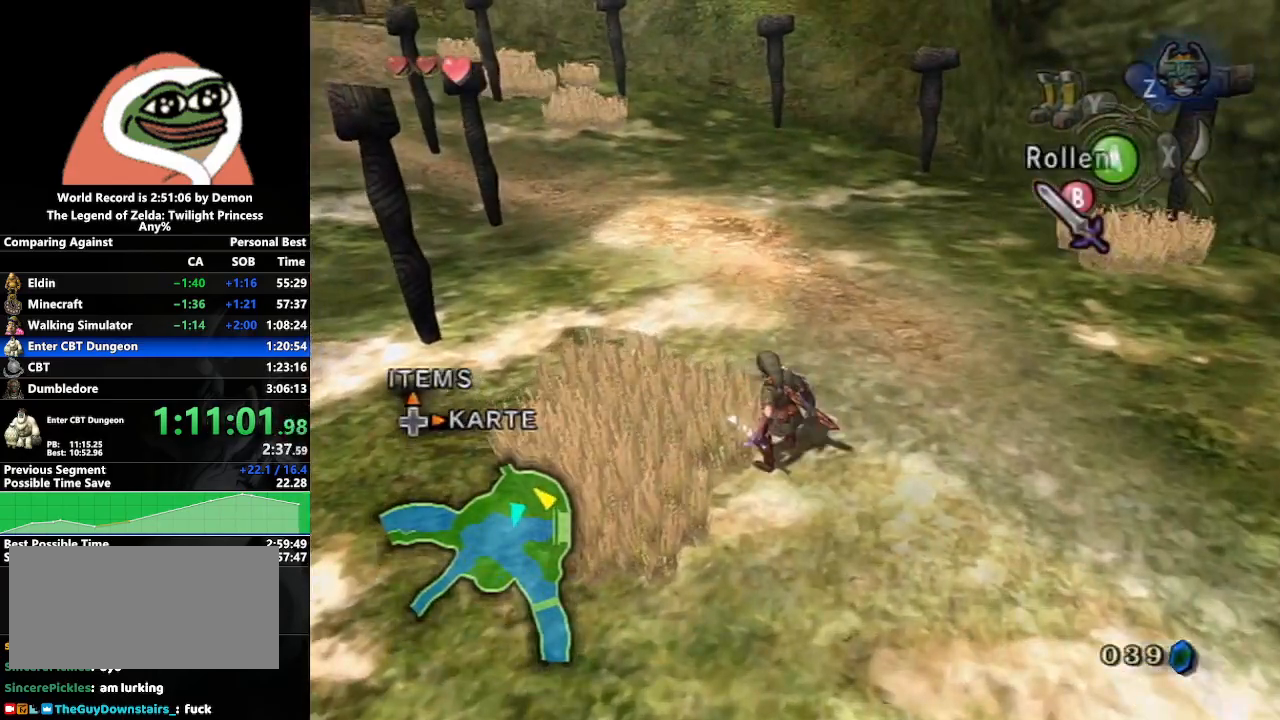
{"buttons": [], "left_stick": "up", "right_stick": "center", "events": [[67, "A", "down"], [133, "A", "up"], [150, "left_stick", "up"], [200, "A", "down"], [283, "A", "up"]]}
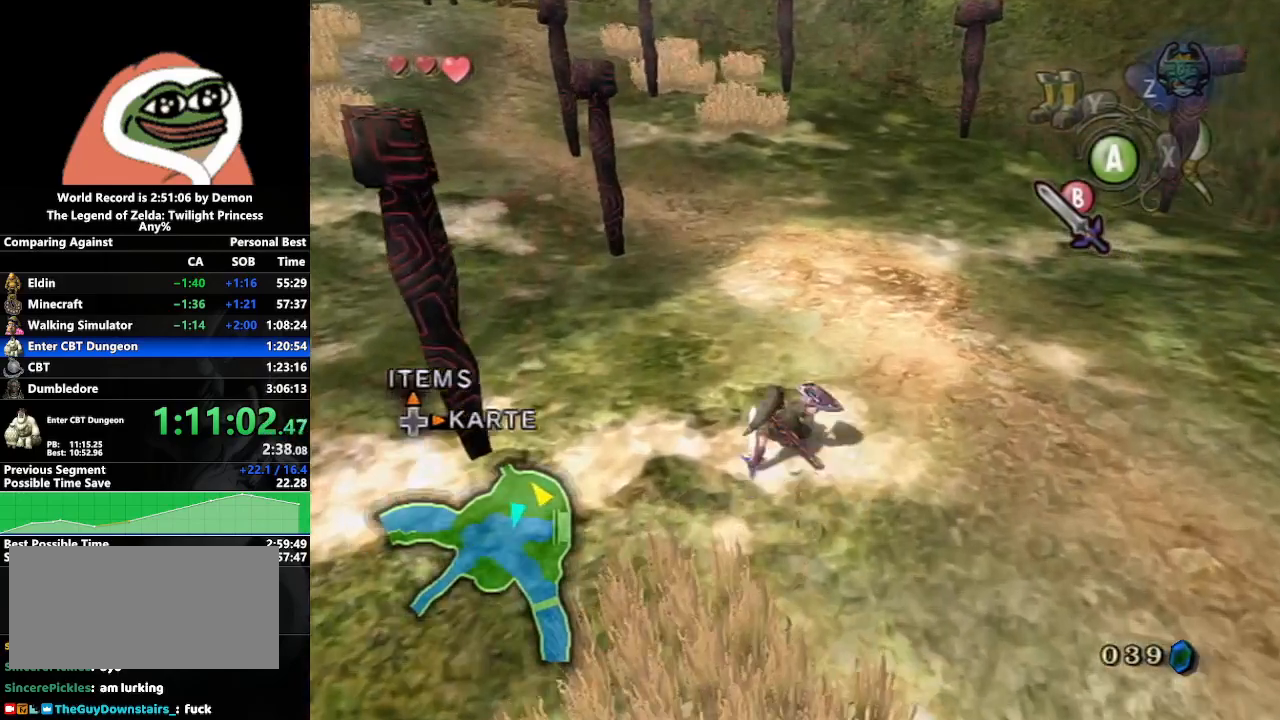
{"buttons": [], "left_stick": "center", "right_stick": "center", "events": [[50, "B", "down"], [117, "B", "up"], [183, "B", "down"], [300, "B", "up"], [450, "left_stick", "center"]]}
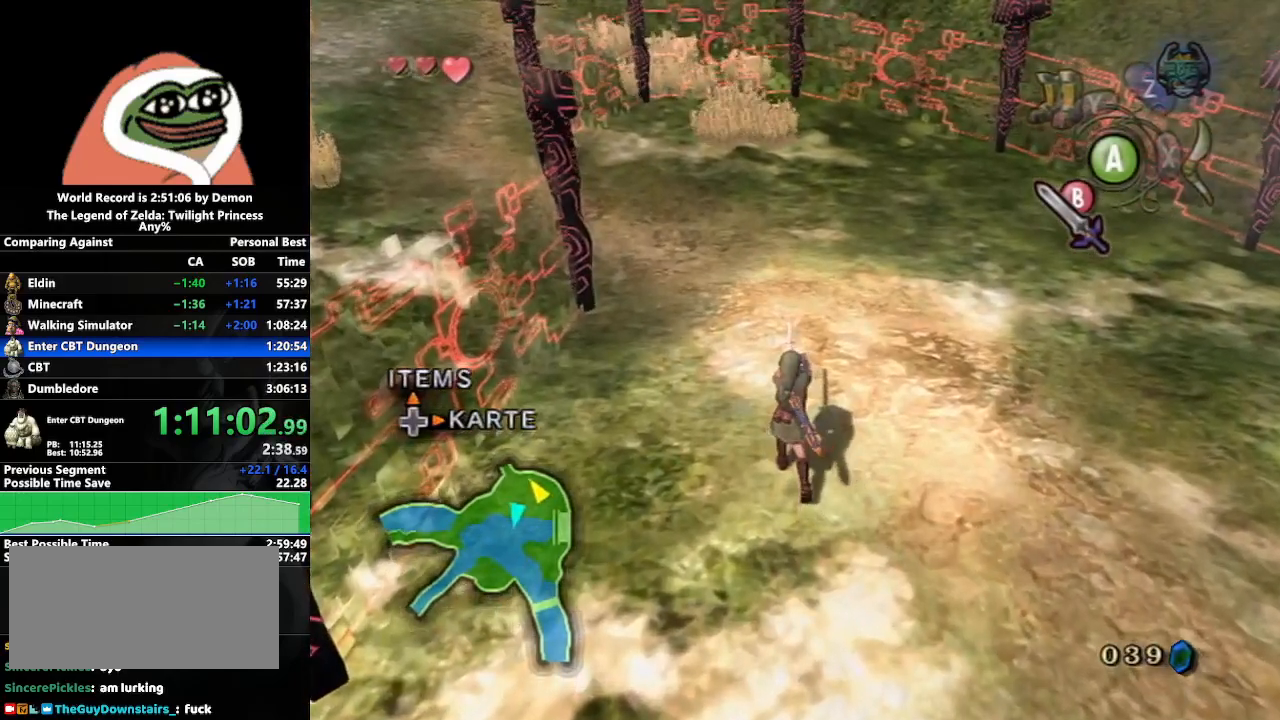
{"buttons": [], "left_stick": "center", "right_stick": "center", "events": [[100, "L1", "down"], [217, "A", "down"], [300, "A", "up"], [450, "L1", "up"]]}
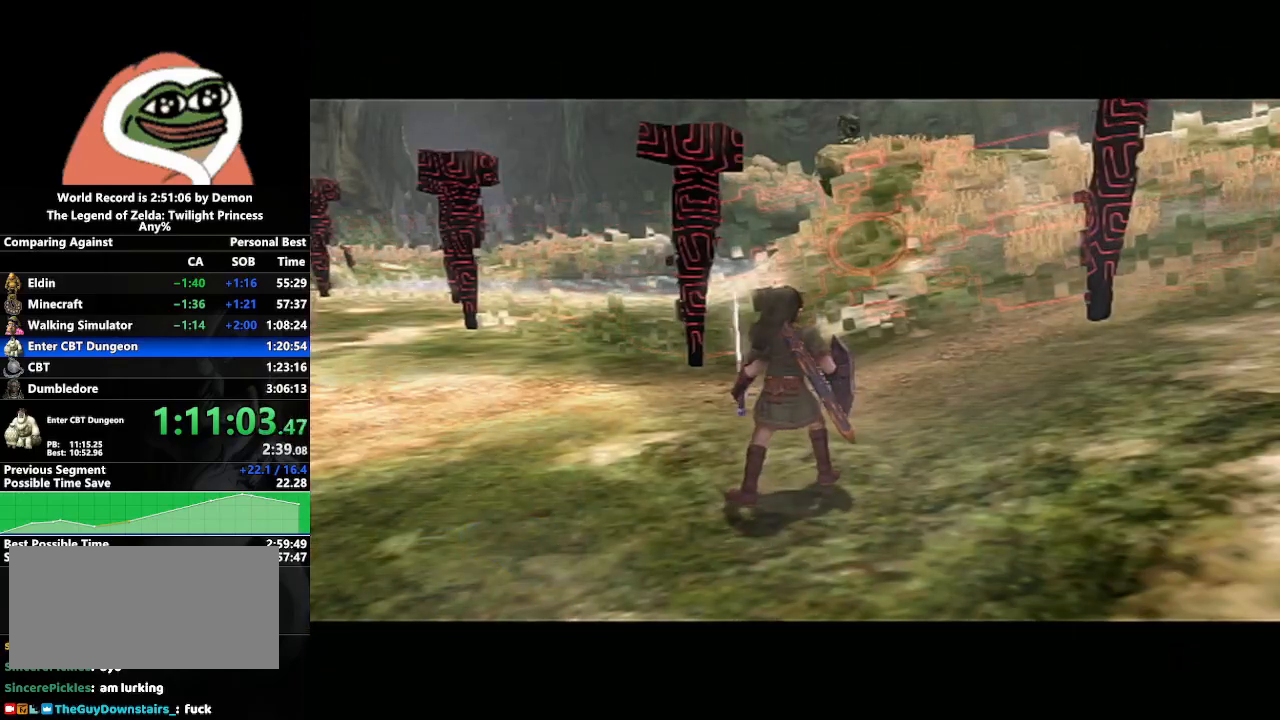
{"buttons": [], "left_stick": "left", "right_stick": "center", "events": [[267, "left_stick", "left"]]}
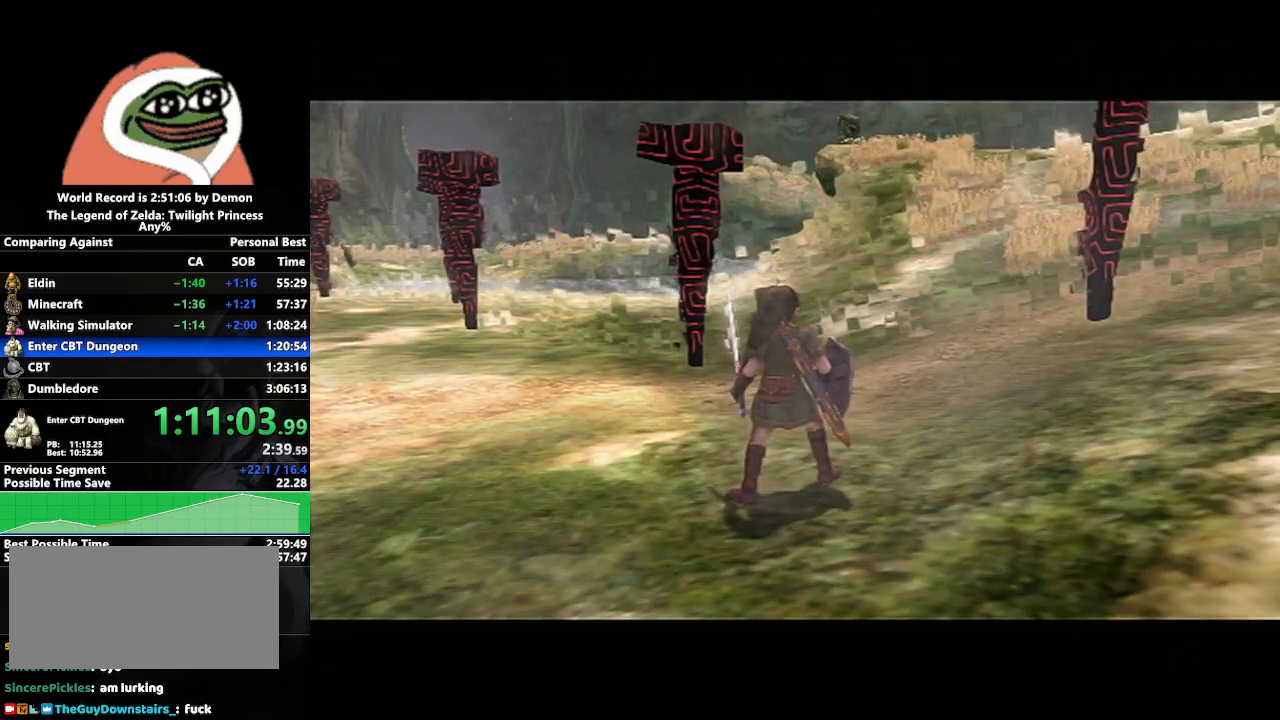
{"buttons": [], "left_stick": "center", "right_stick": "center", "events": [[67, "left_stick", "center"], [200, "left_stick", "down-right"], [400, "left_stick", "center"]]}
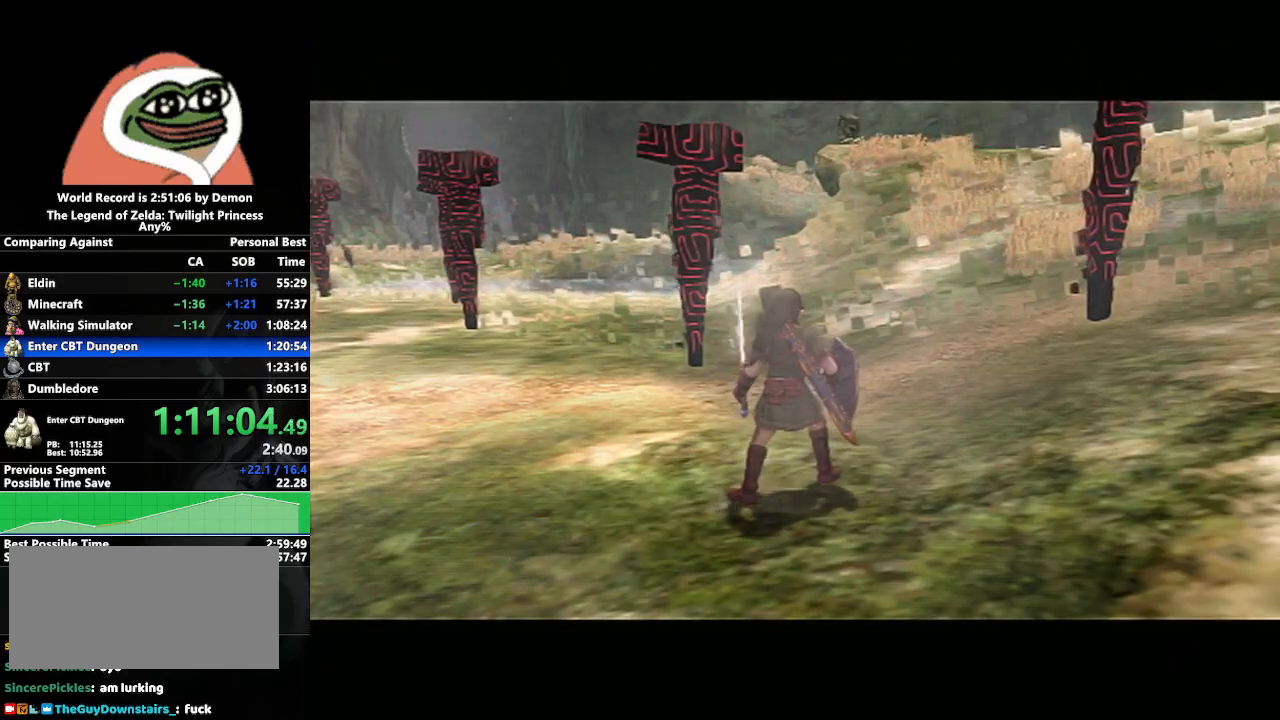
{"buttons": [], "left_stick": "center", "right_stick": "center", "events": []}
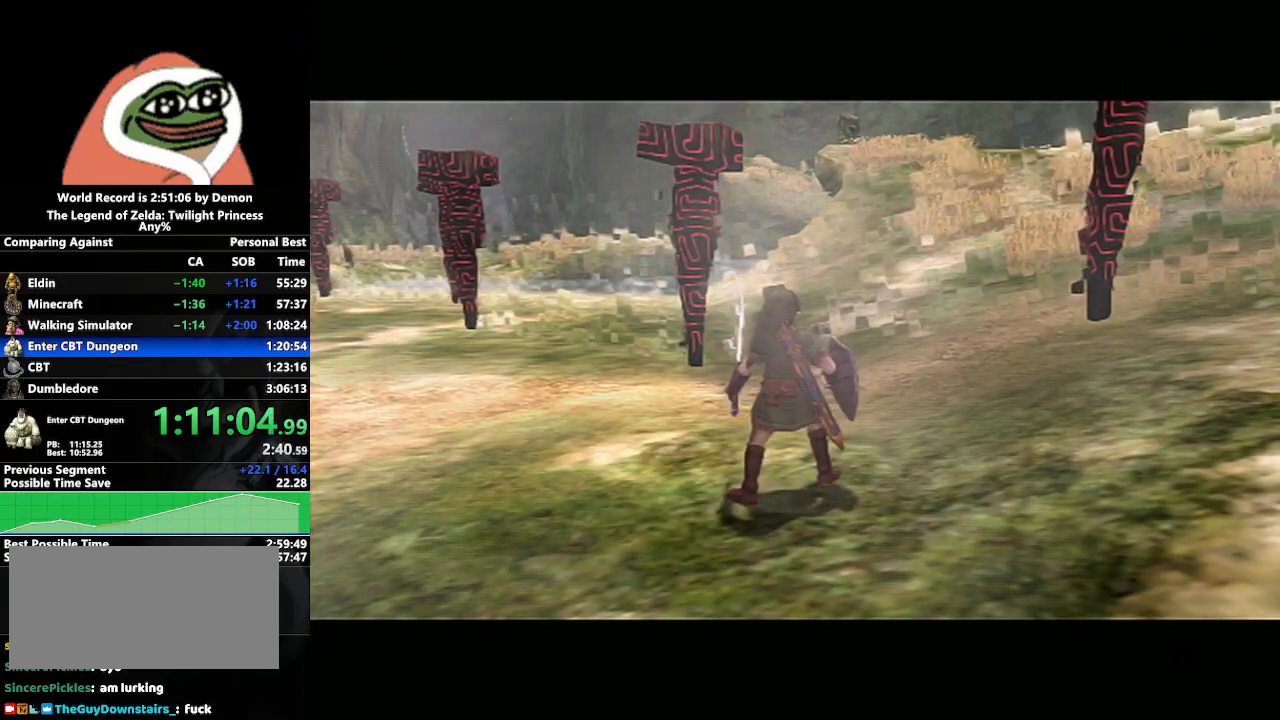
{"buttons": [], "left_stick": "center", "right_stick": "center", "events": []}
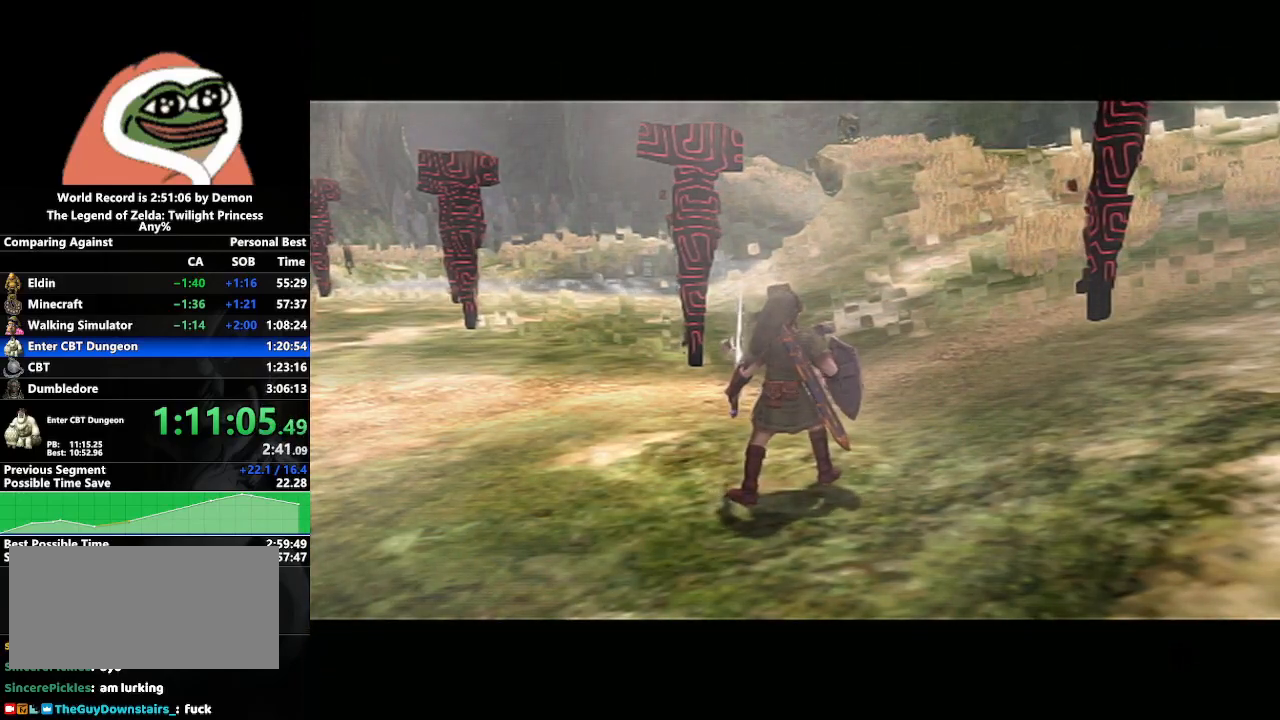
{"buttons": [], "left_stick": "center", "right_stick": "center", "events": []}
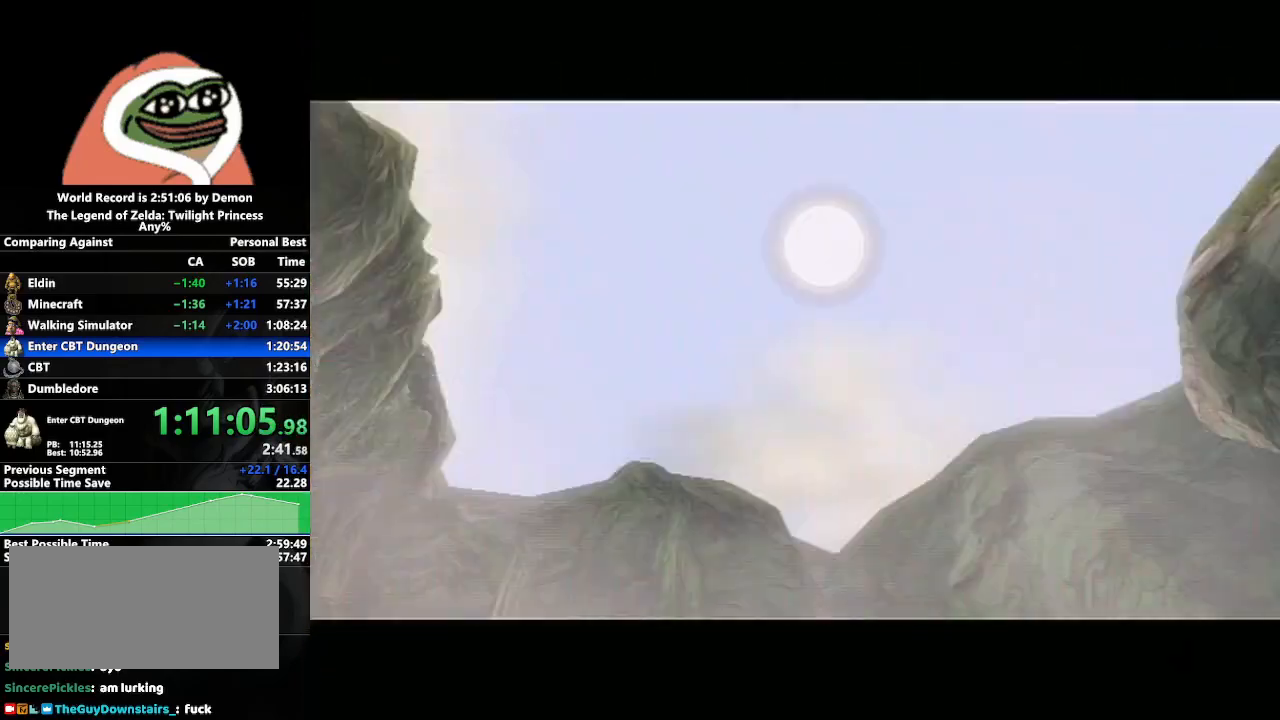
{"buttons": [], "left_stick": "center", "right_stick": "center", "events": []}
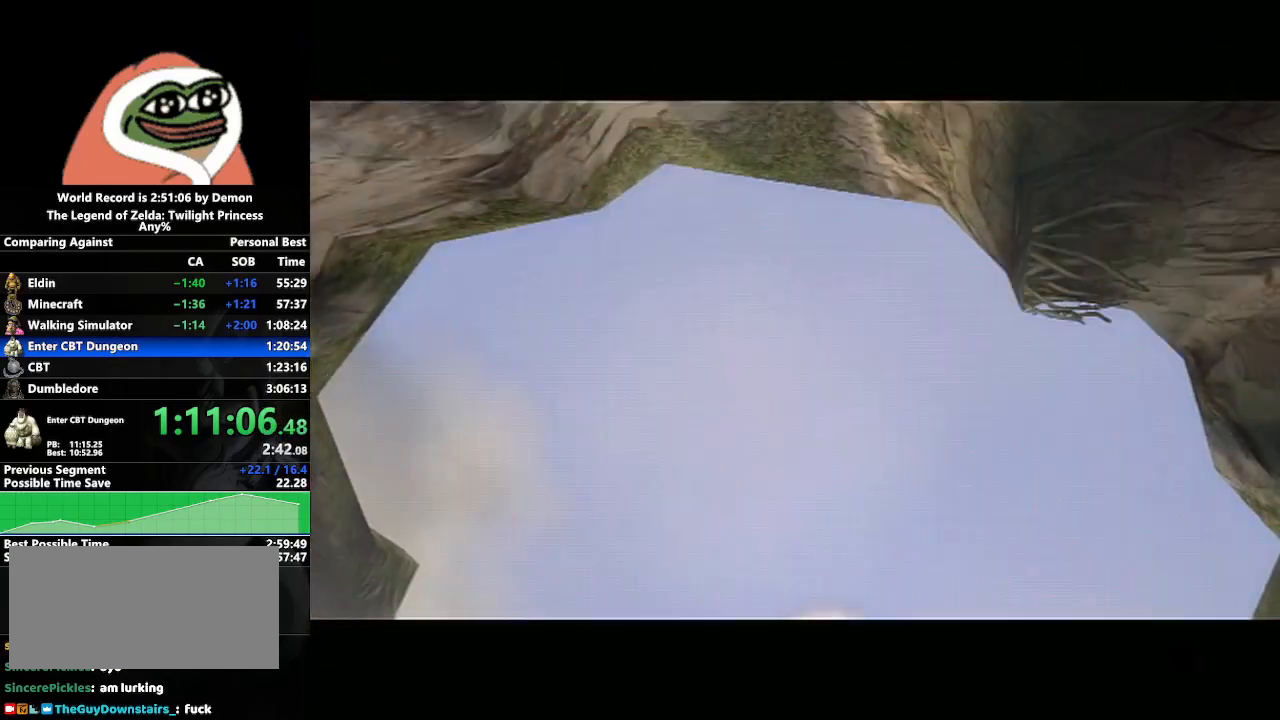
{"buttons": [], "left_stick": "center", "right_stick": "center", "events": []}
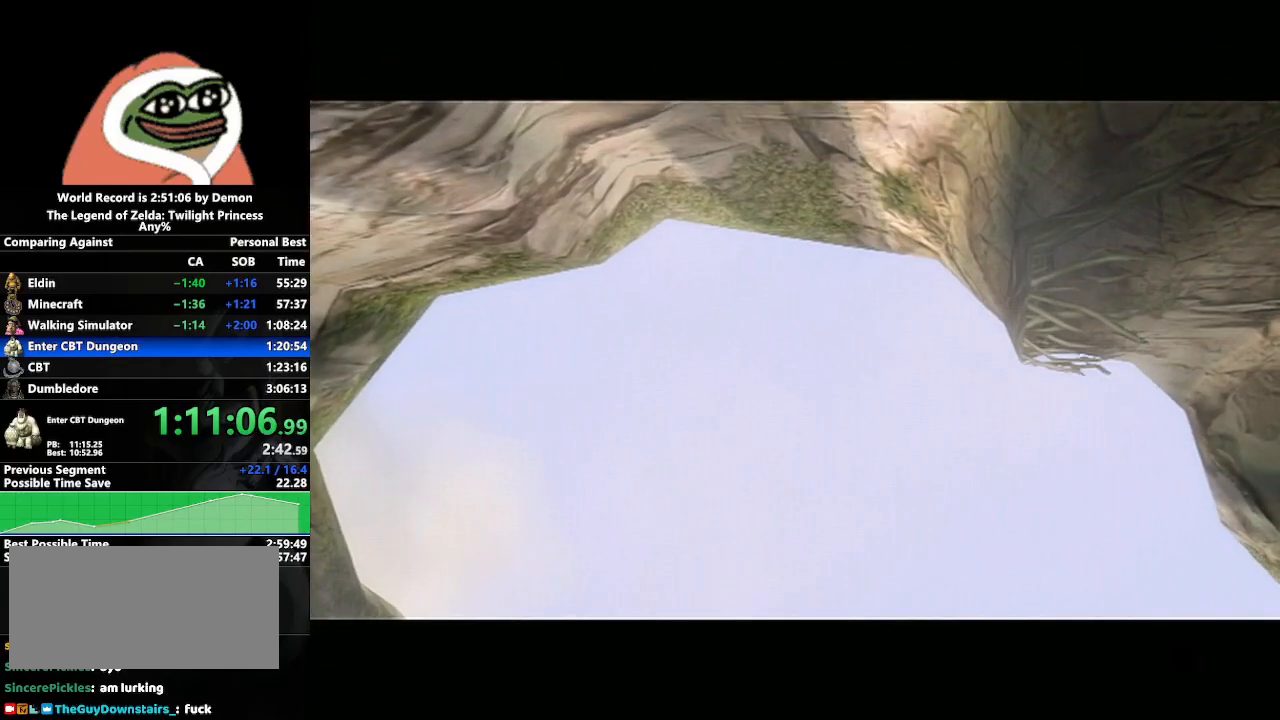
{"buttons": [], "left_stick": "left", "right_stick": "center", "events": [[17, "left_stick", "down-right"], [267, "left_stick", "center"], [433, "left_stick", "left"]]}
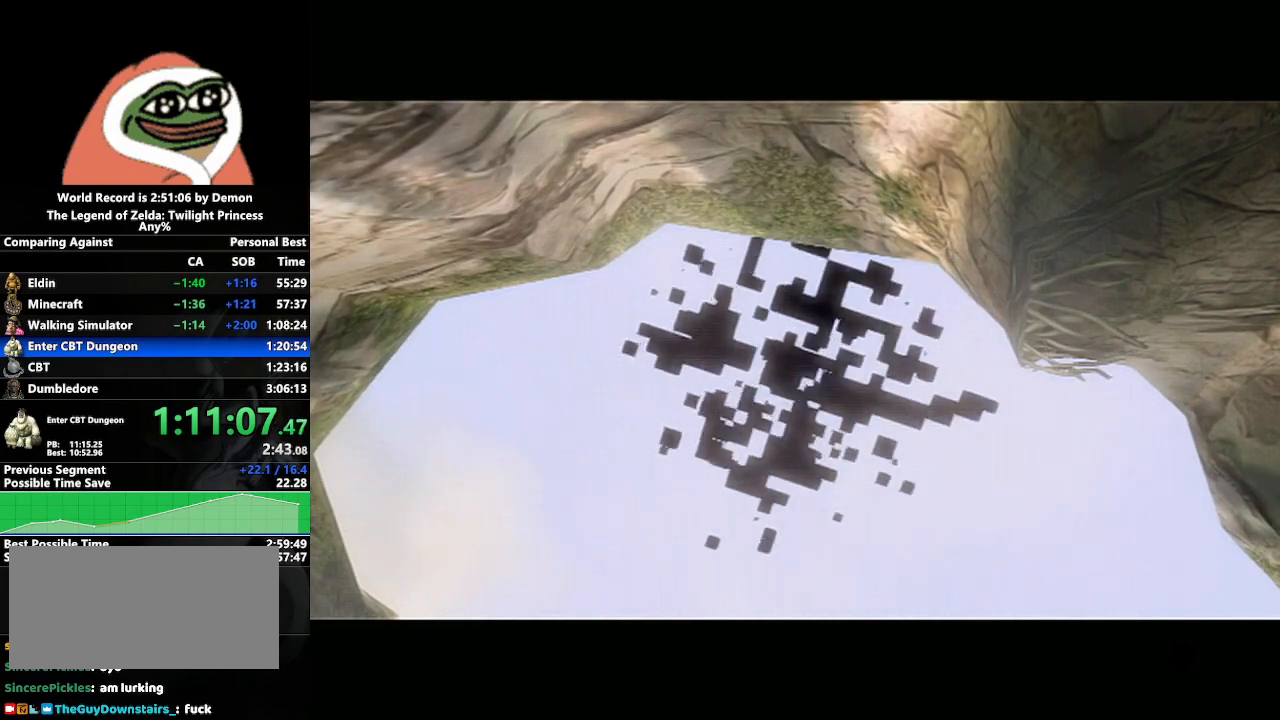
{"buttons": [], "left_stick": "down-right", "right_stick": "center", "events": [[133, "left_stick", "center"], [317, "left_stick", "down-right"]]}
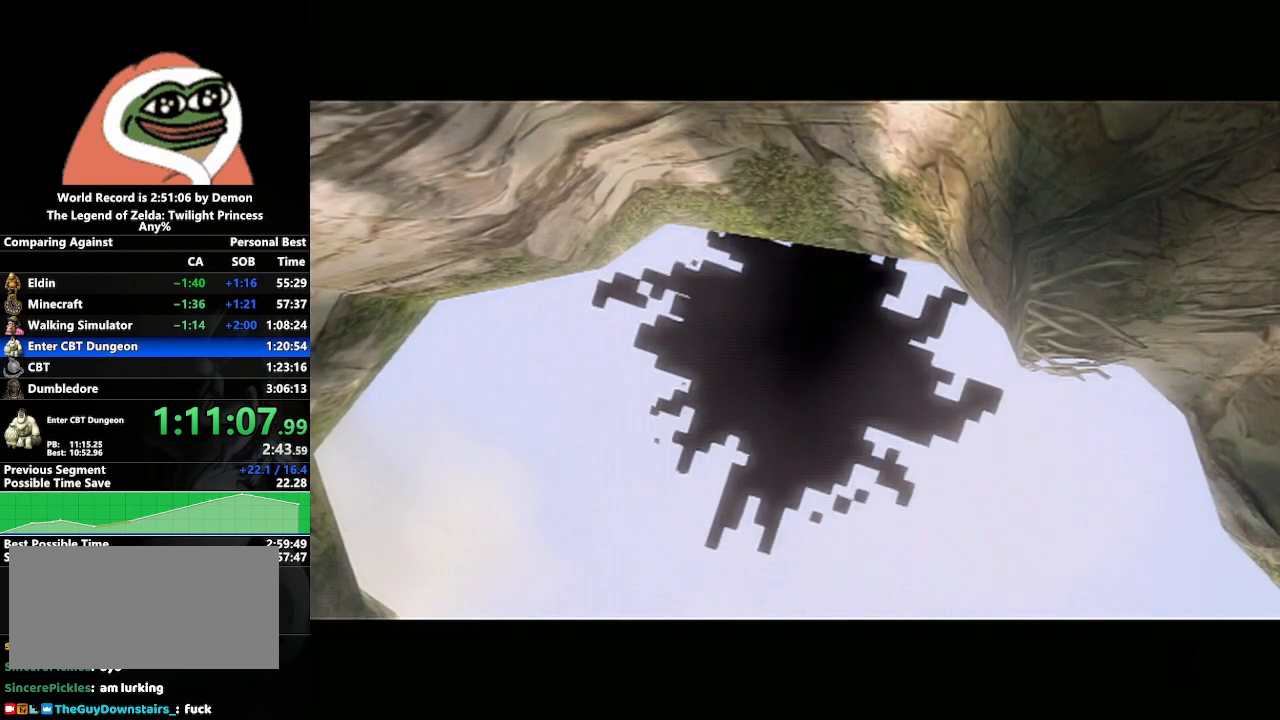
{"buttons": [], "left_stick": "center", "right_stick": "center", "events": [[33, "left_stick", "center"]]}
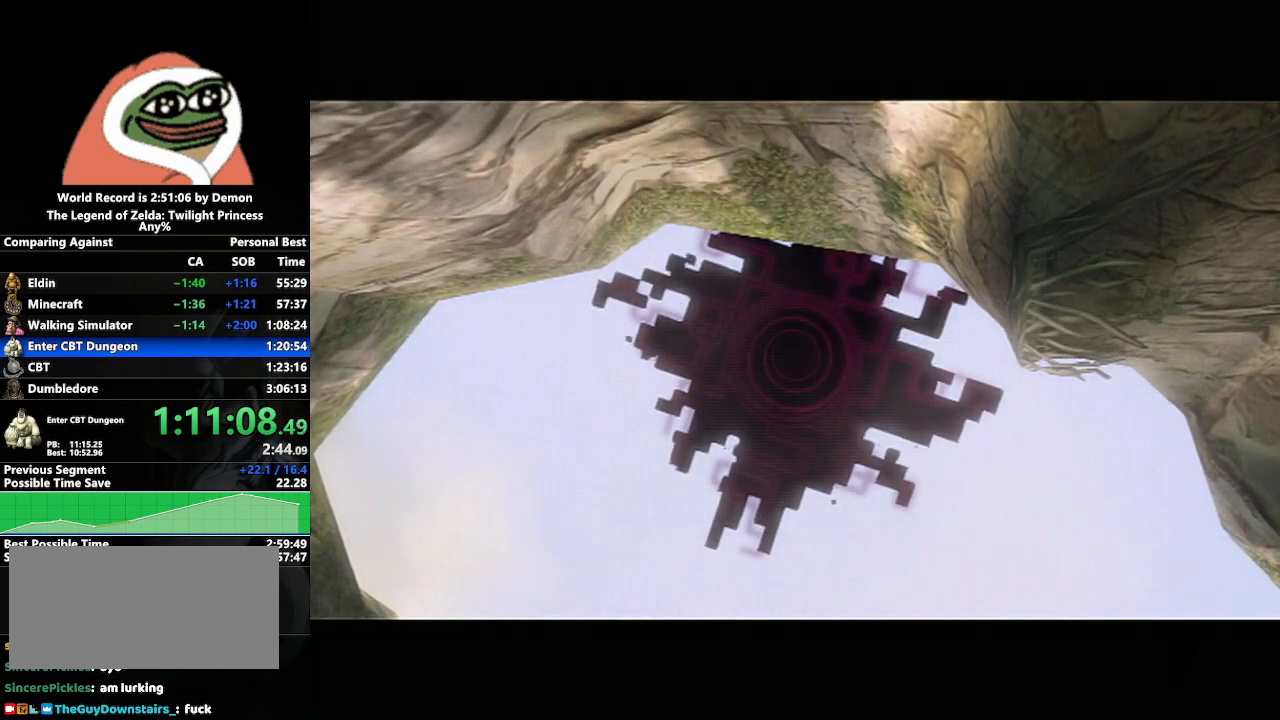
{"buttons": [], "left_stick": "left", "right_stick": "center", "events": [[50, "left_stick", "down-right"], [250, "left_stick", "center"], [500, "left_stick", "left"]]}
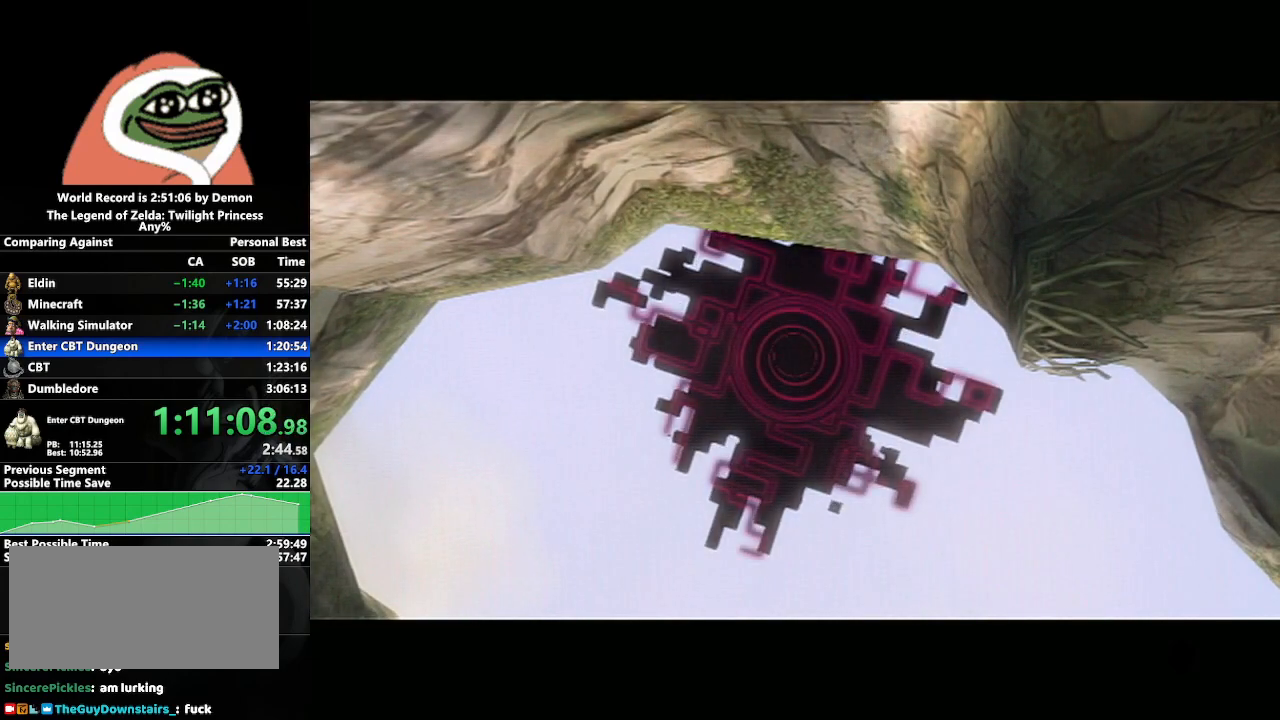
{"buttons": [], "left_stick": "down-right", "right_stick": "center", "events": [[150, "left_stick", "center"], [333, "left_stick", "down-right"]]}
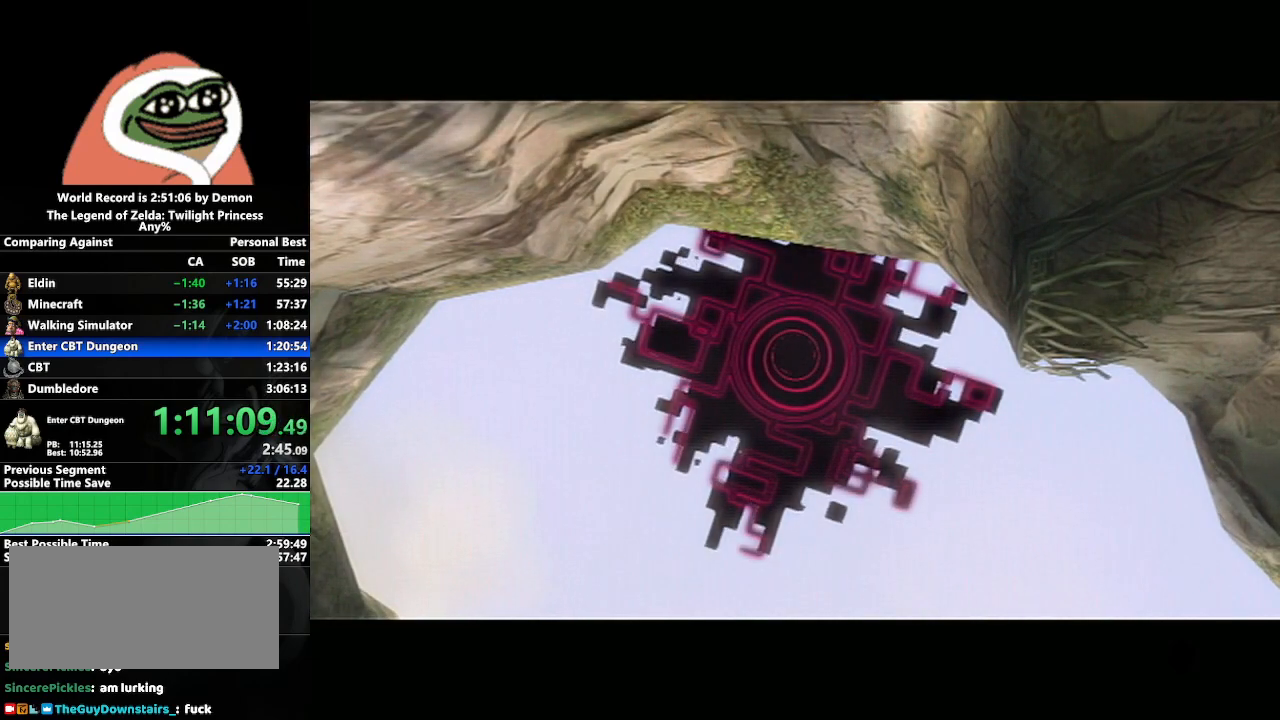
{"buttons": [], "left_stick": "down-left", "right_stick": "center", "events": [[67, "left_stick", "center"], [367, "left_stick", "down-left"]]}
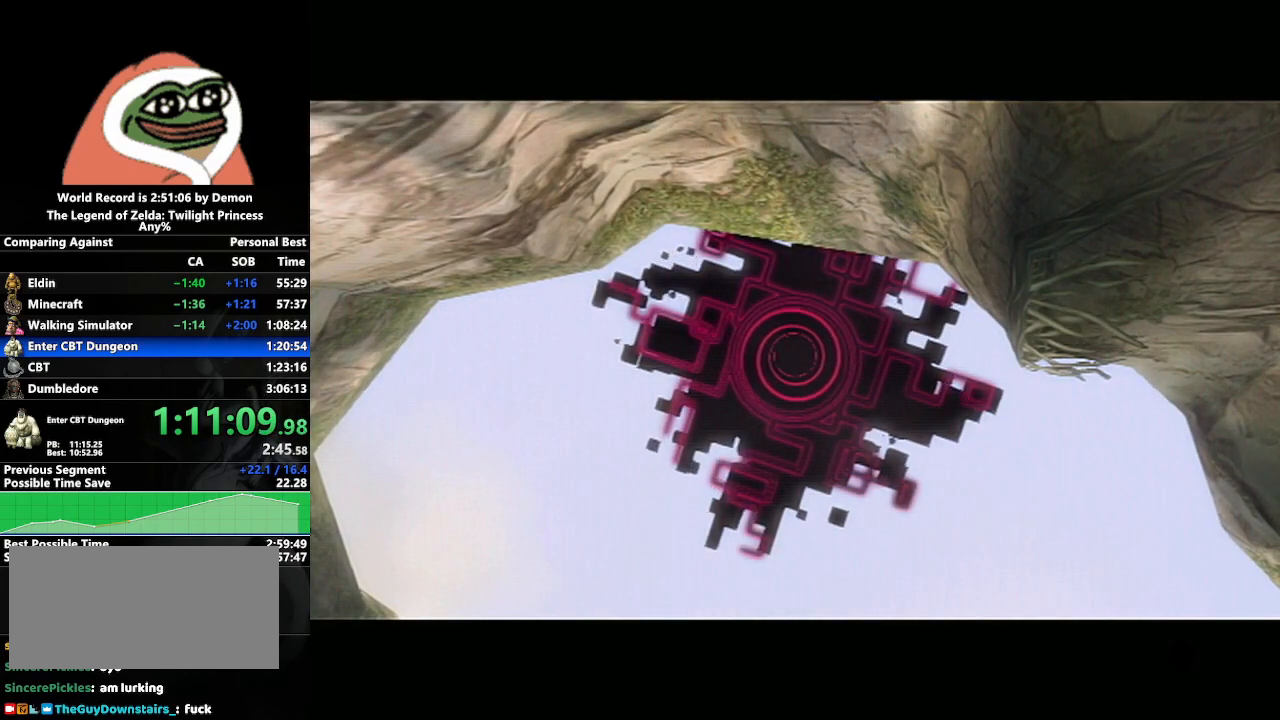
{"buttons": [], "left_stick": "center", "right_stick": "center", "events": [[17, "left_stick", "center"], [200, "left_stick", "down-right"], [400, "left_stick", "center"]]}
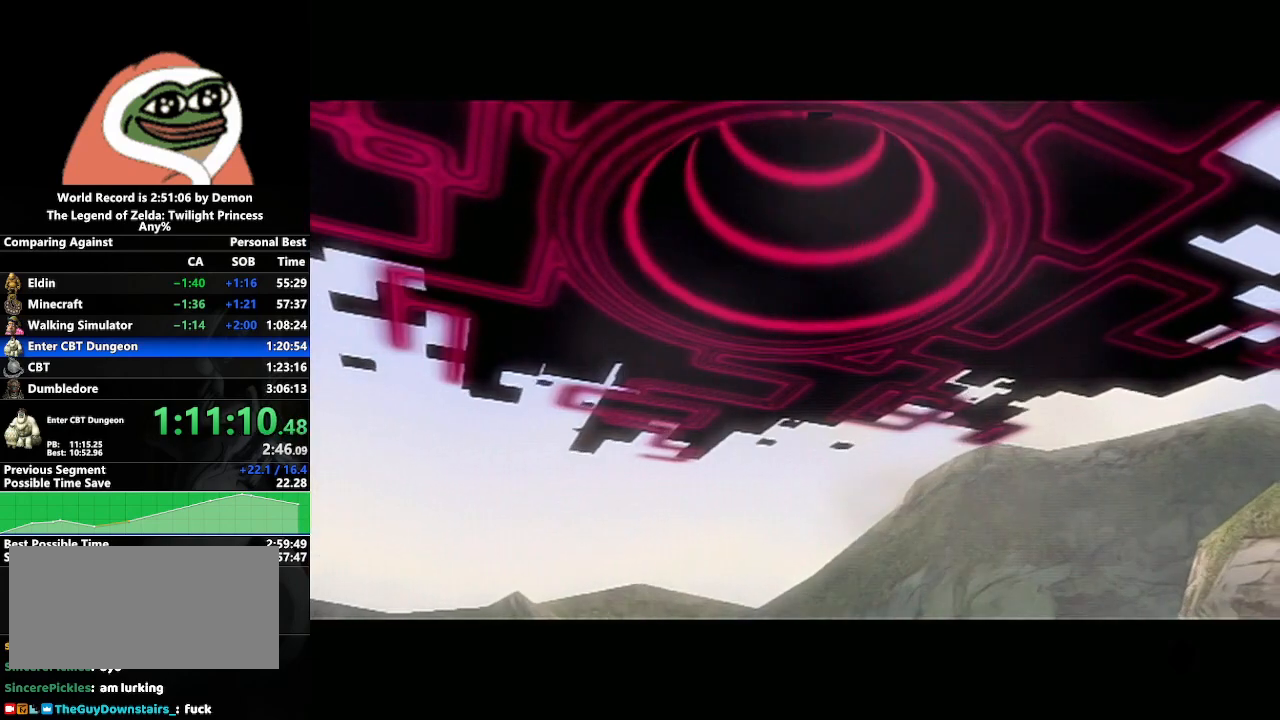
{"buttons": [], "left_stick": "down-right", "right_stick": "center", "events": [[450, "left_stick", "down-right"]]}
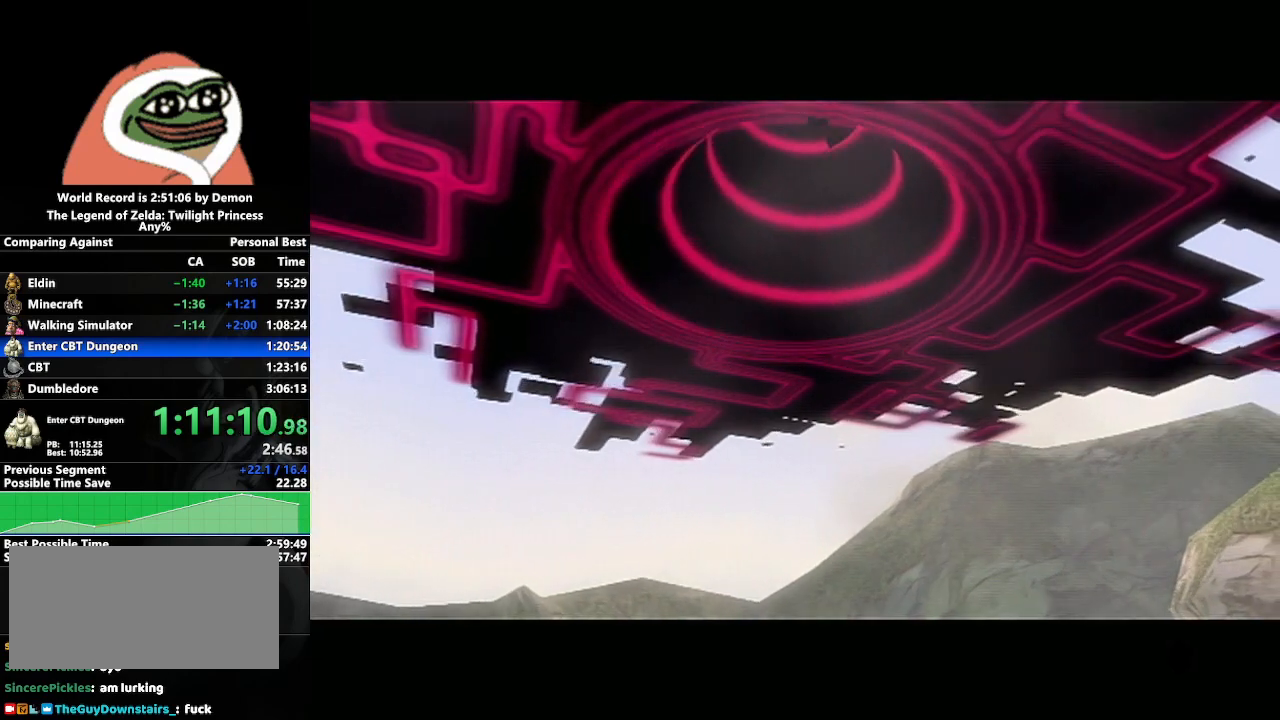
{"buttons": [], "left_stick": "center", "right_stick": "center", "events": [[250, "left_stick", "center"]]}